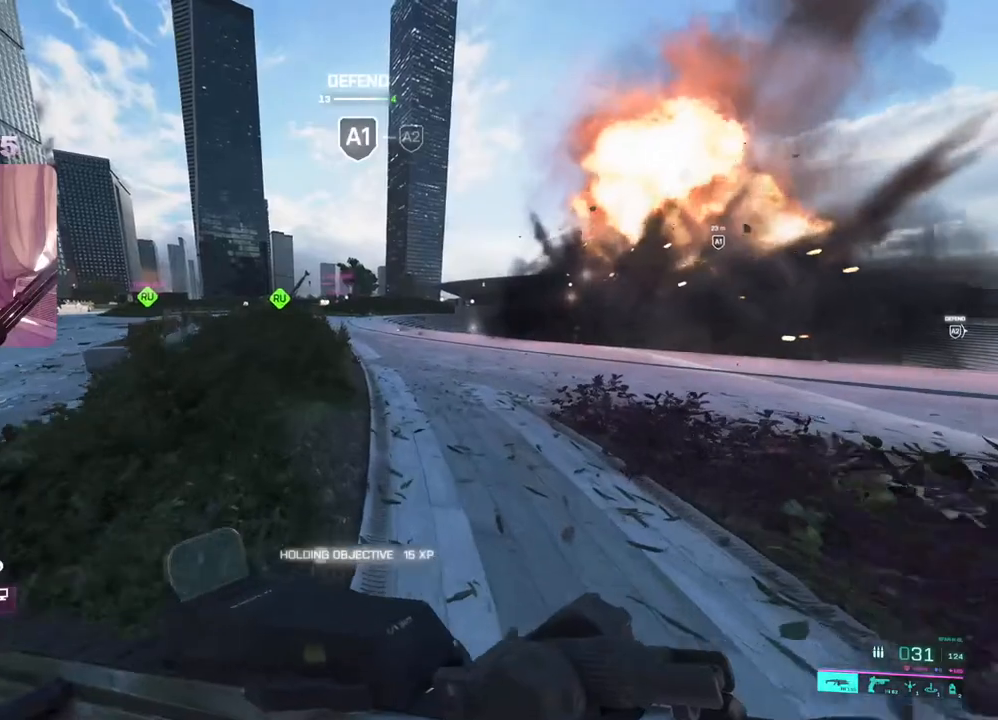
Gameplay with a controller (Xbox layout); each line is a JSON object with the inputs held at the frame after it (dt_ms = milliseconds from this image to that frame). "events" lists button and stick changes between this image and that frame as [ms after this image, input, new state], when the widget could be followed in between.
{"dt_ms": 500, "buttons": [], "left_stick": "up", "right_stick": "center", "events": [[17, "right_stick", "right"], [133, "right_stick", "center"]]}
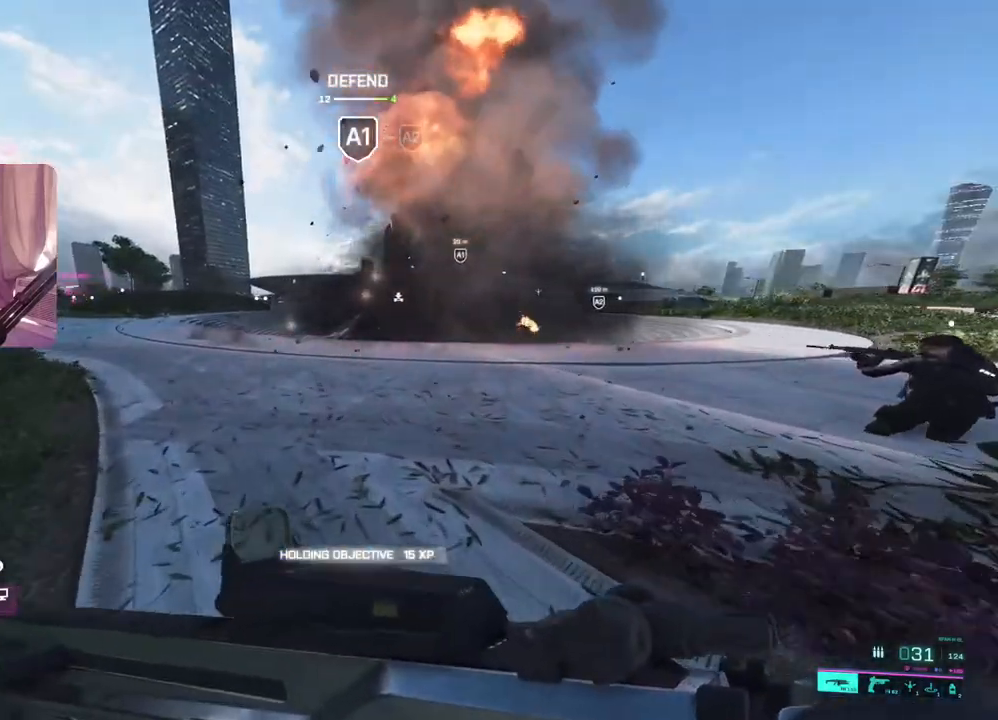
{"dt_ms": 500, "buttons": [], "left_stick": "up", "right_stick": "center", "events": []}
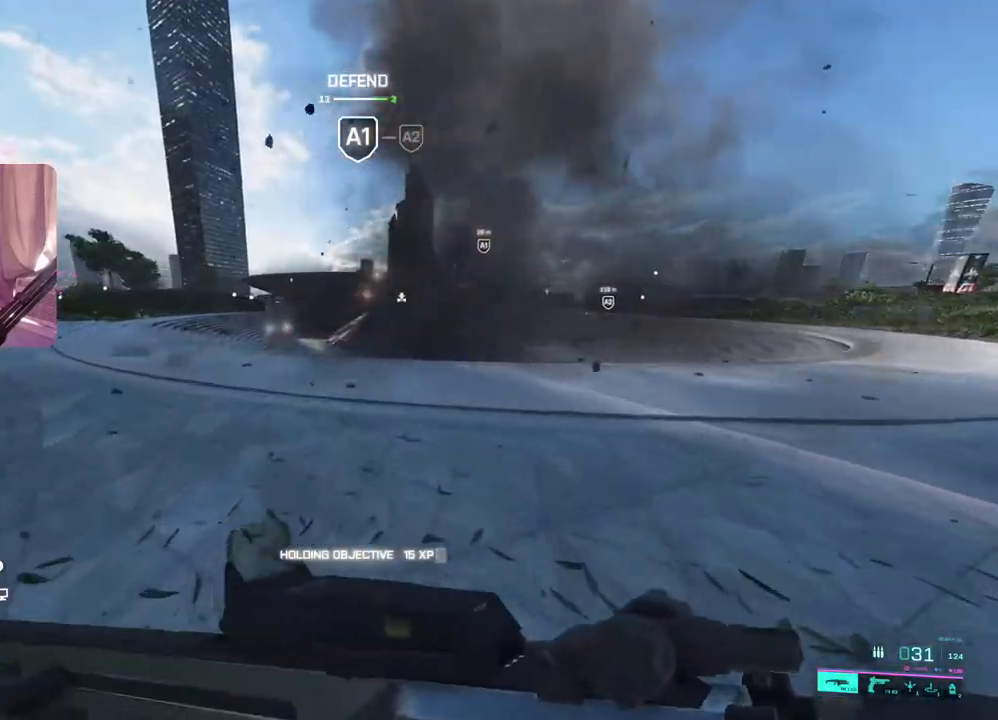
{"dt_ms": 500, "buttons": ["A"], "left_stick": "up", "right_stick": "center", "events": [[500, "A", "down"]]}
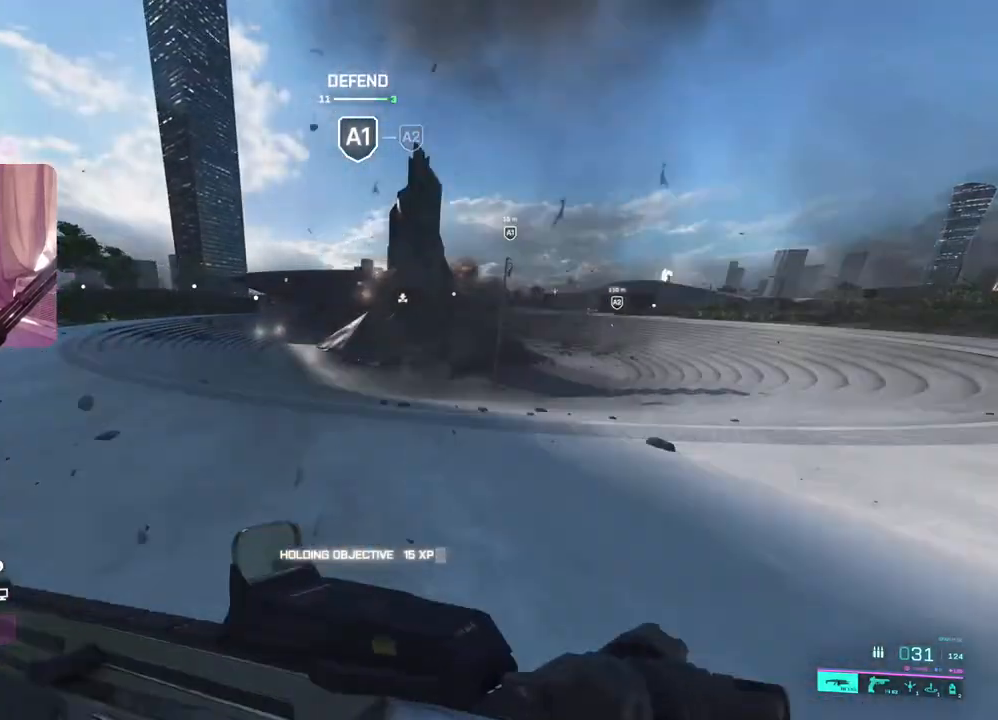
{"dt_ms": 1000, "buttons": ["L3"], "left_stick": "up", "right_stick": "center"}
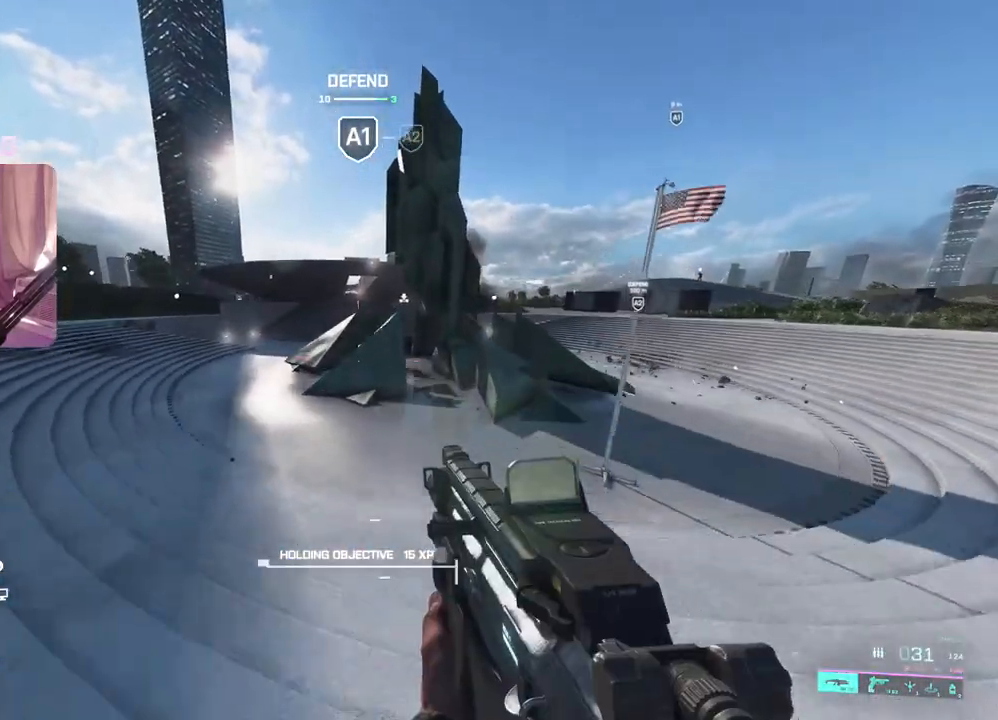
{"dt_ms": 500, "buttons": [], "left_stick": "up", "right_stick": "center", "events": [[100, "L3", "up"], [183, "right_stick", "left"], [317, "right_stick", "center"]]}
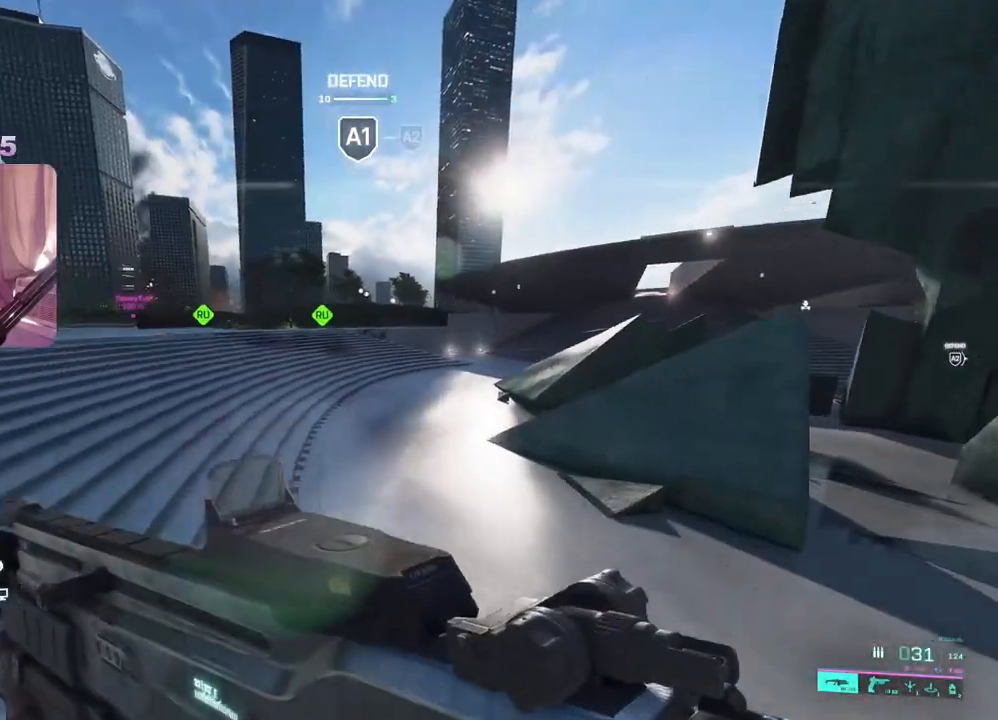
{"dt_ms": 500, "buttons": [], "left_stick": "up", "right_stick": "center", "events": [[150, "right_stick", "right"], [267, "right_stick", "center"]]}
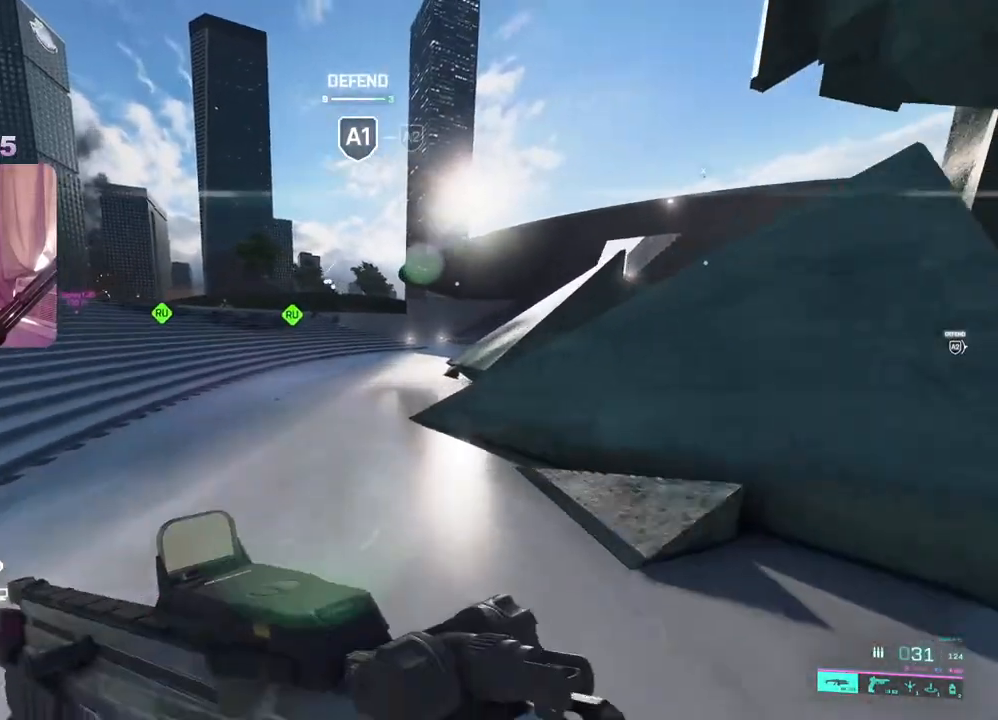
{"dt_ms": 500, "buttons": [], "left_stick": "up", "right_stick": "right", "events": [[433, "right_stick", "right"]]}
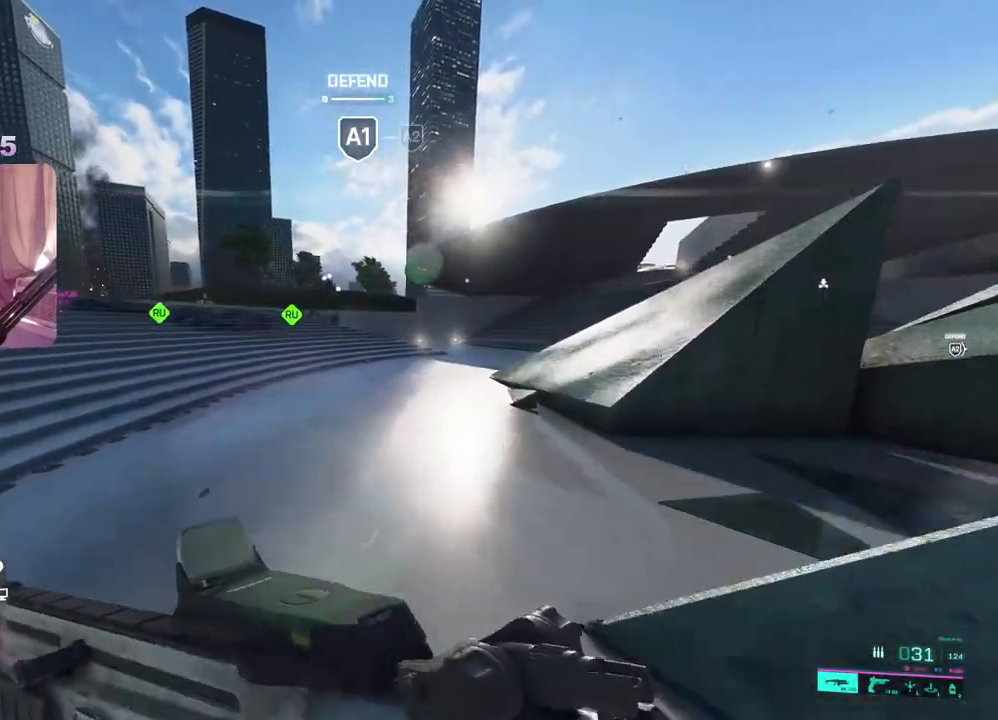
{"dt_ms": 500, "buttons": [], "left_stick": "up", "right_stick": "center", "events": [[67, "right_stick", "center"], [250, "right_stick", "left"], [467, "right_stick", "center"]]}
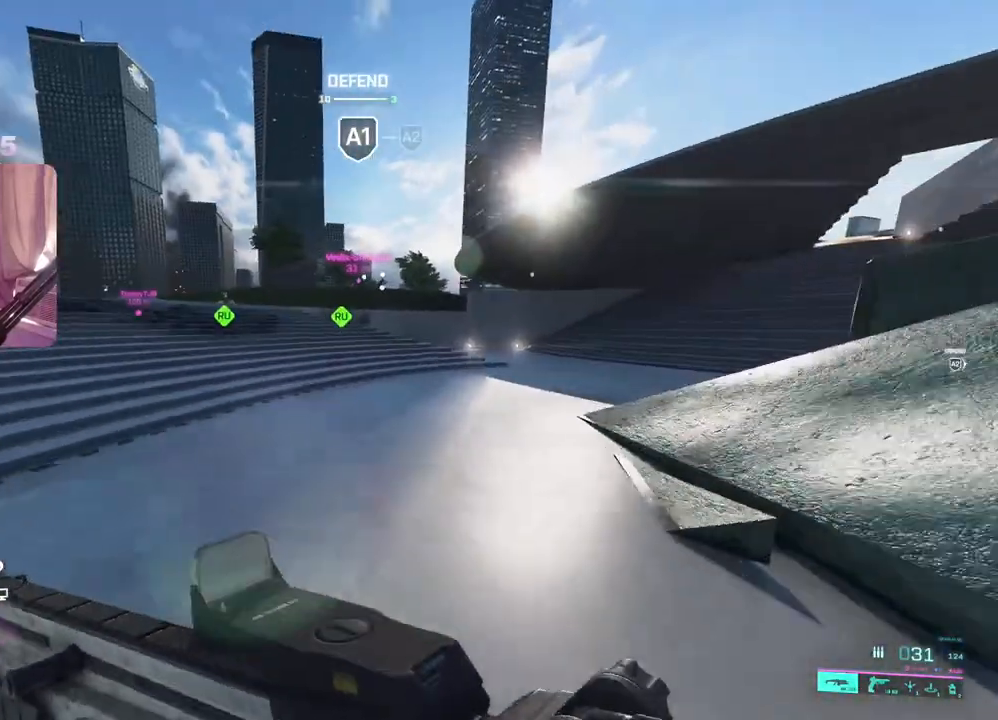
{"dt_ms": 500, "buttons": [], "left_stick": "up", "right_stick": "center", "events": [[183, "right_stick", "right"], [317, "right_stick", "center"]]}
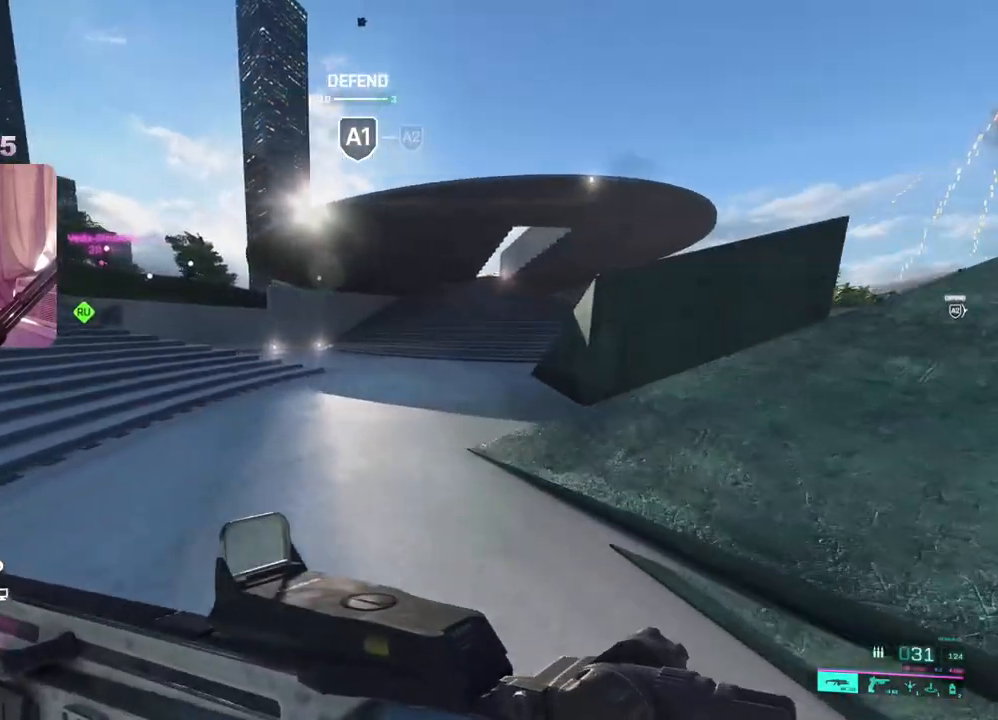
{"dt_ms": 500, "buttons": [], "left_stick": "up", "right_stick": "center", "events": []}
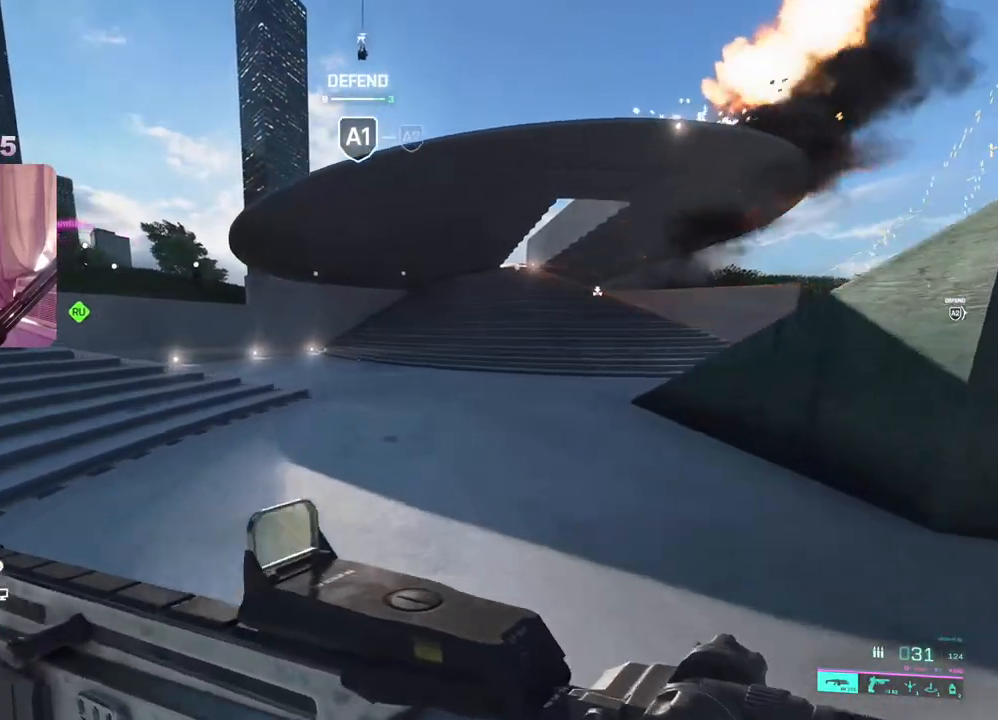
{"dt_ms": 500, "buttons": [], "left_stick": "up", "right_stick": "center", "events": [[50, "right_stick", "right"], [167, "right_stick", "center"]]}
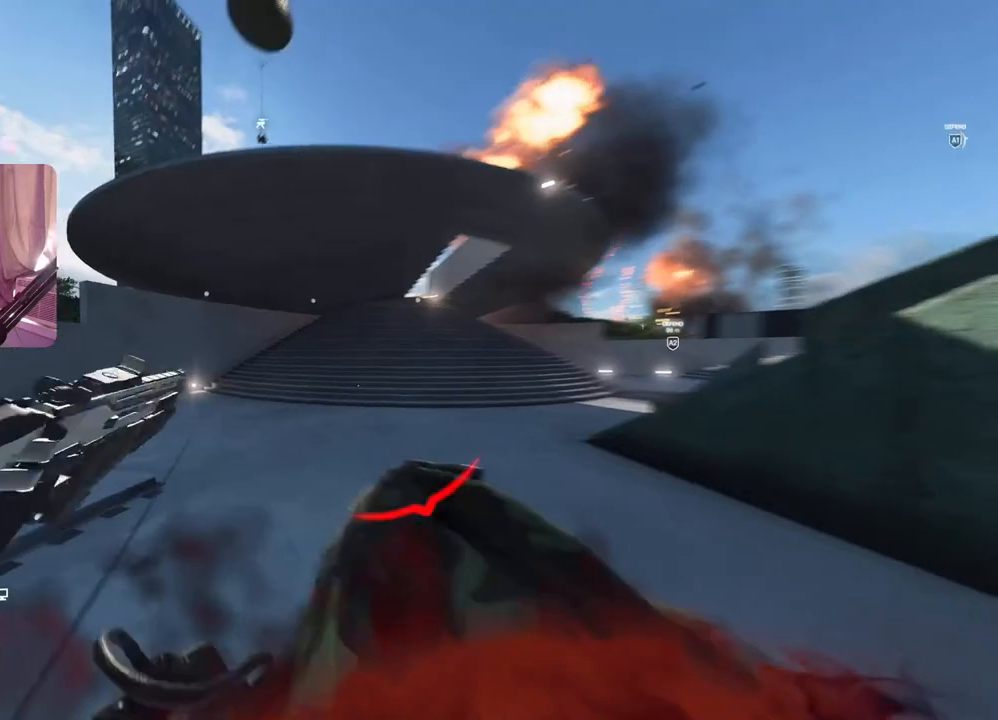
{"dt_ms": 500, "buttons": [], "left_stick": "center", "right_stick": "center", "events": [[500, "left_stick", "center"]]}